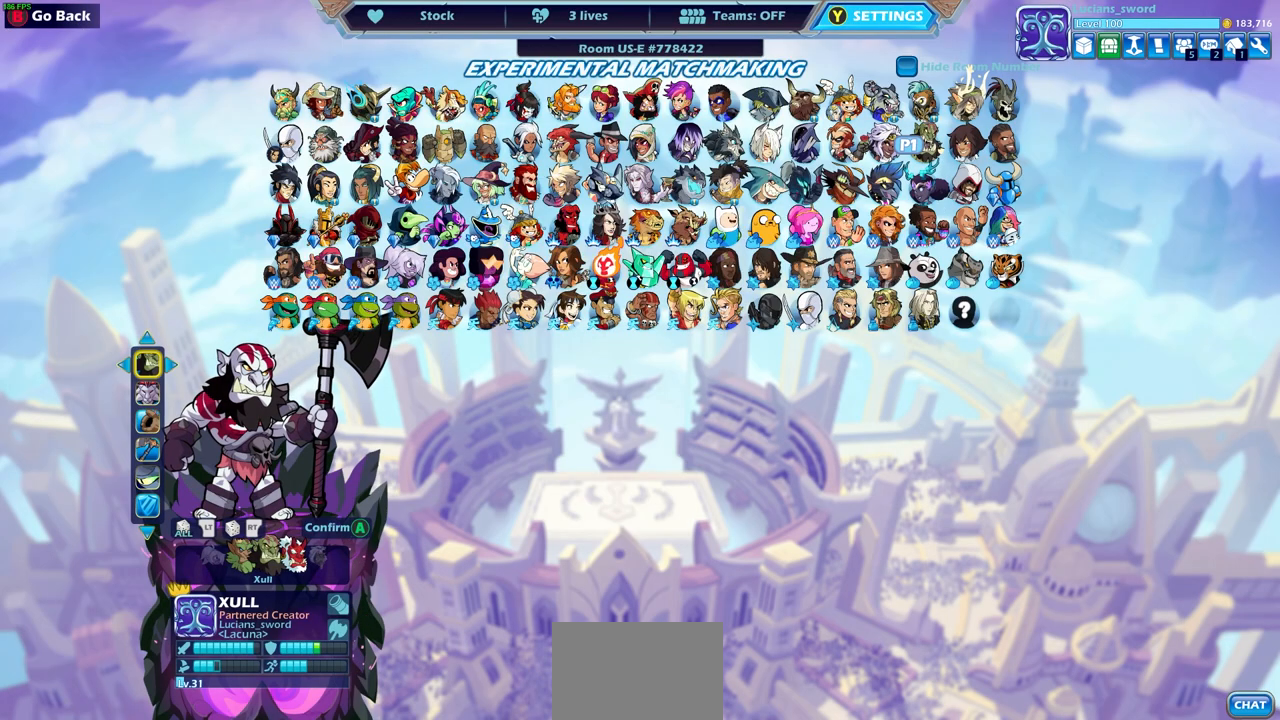
Gameplay with a controller (PlayStation layout); each line is a JSON object with the inputs held at the frame after it. "events" lists button and stick changes between this image and that frame as [ms after this image, input, new state], when the widget could be followed in between.
{"buttons": [], "left_stick": "center", "right_stick": "center", "events": []}
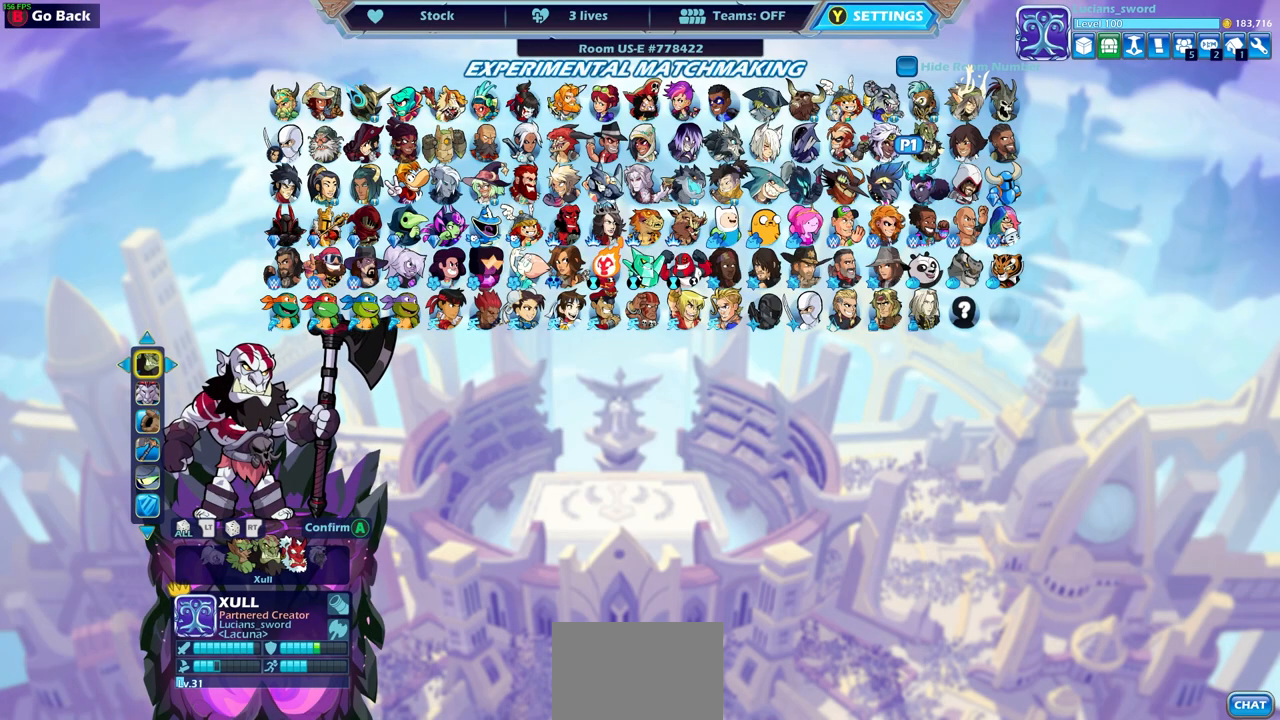
{"buttons": [], "left_stick": "center", "right_stick": "center", "events": []}
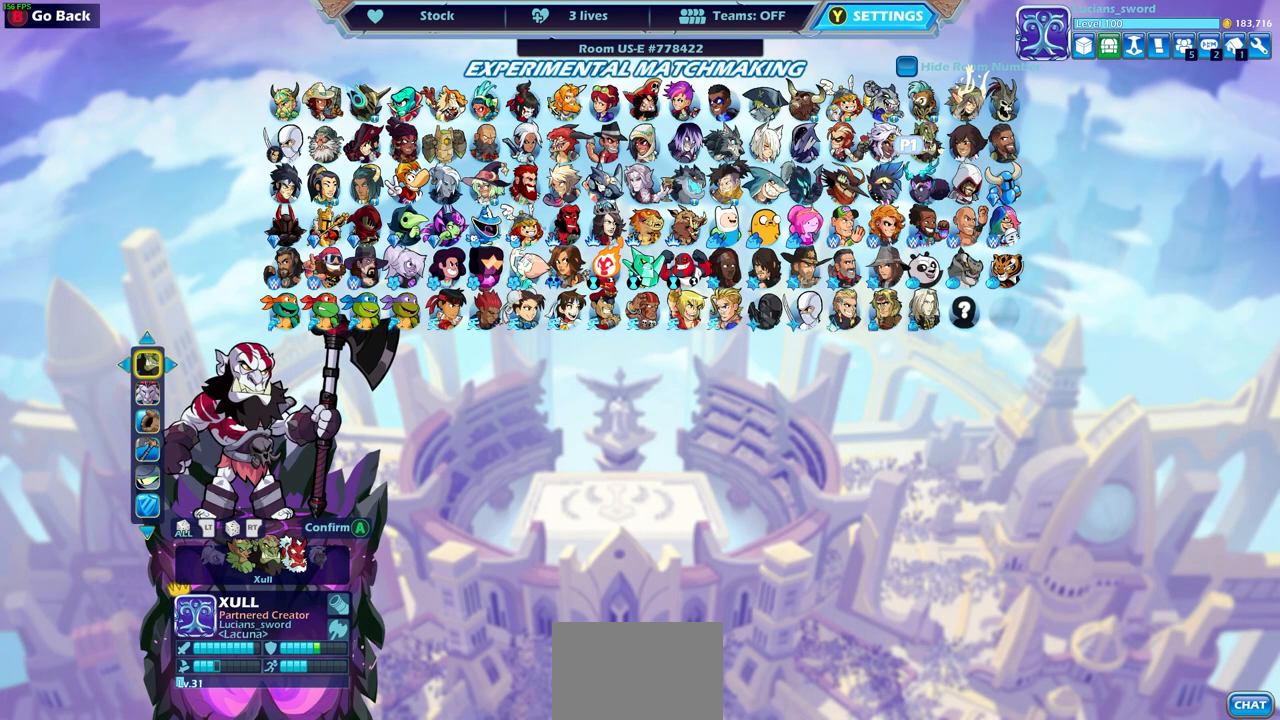
{"buttons": [], "left_stick": "center", "right_stick": "center", "events": []}
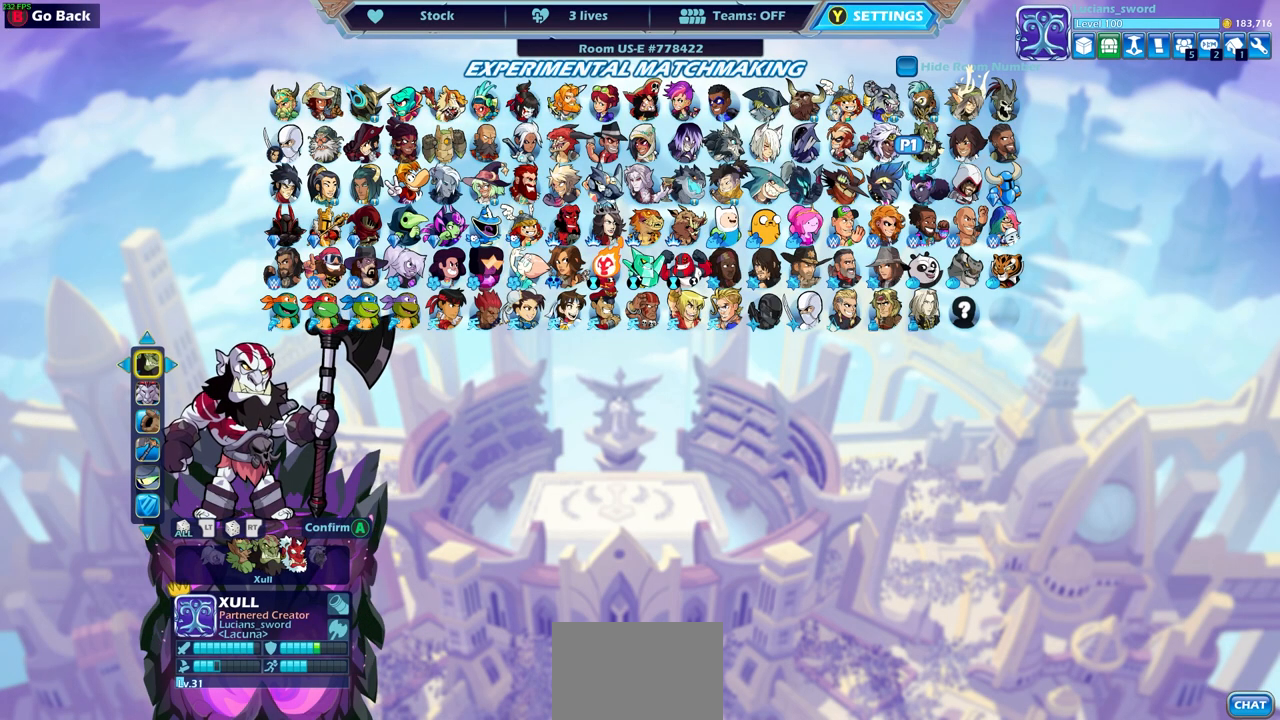
{"buttons": ["CROSS"], "left_stick": "center", "right_stick": "center", "events": [[450, "CROSS", "down"]]}
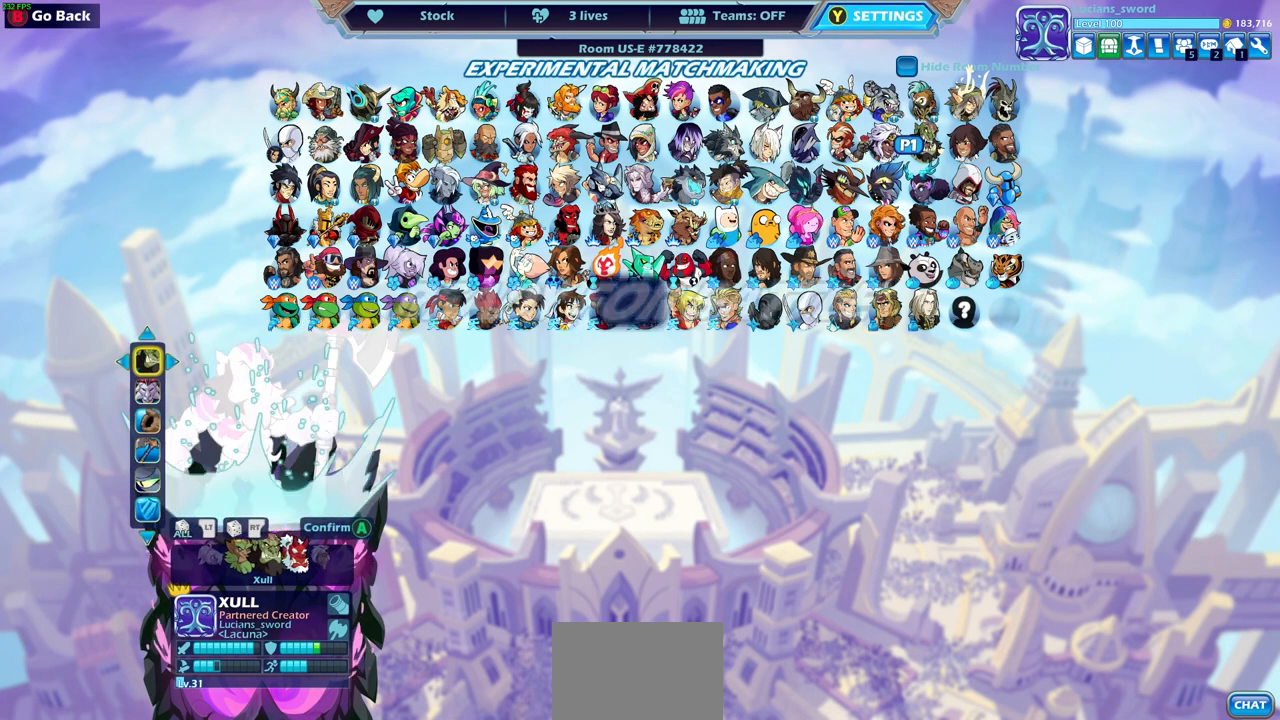
{"buttons": [], "left_stick": "center", "right_stick": "center", "events": [[50, "CROSS", "up"]]}
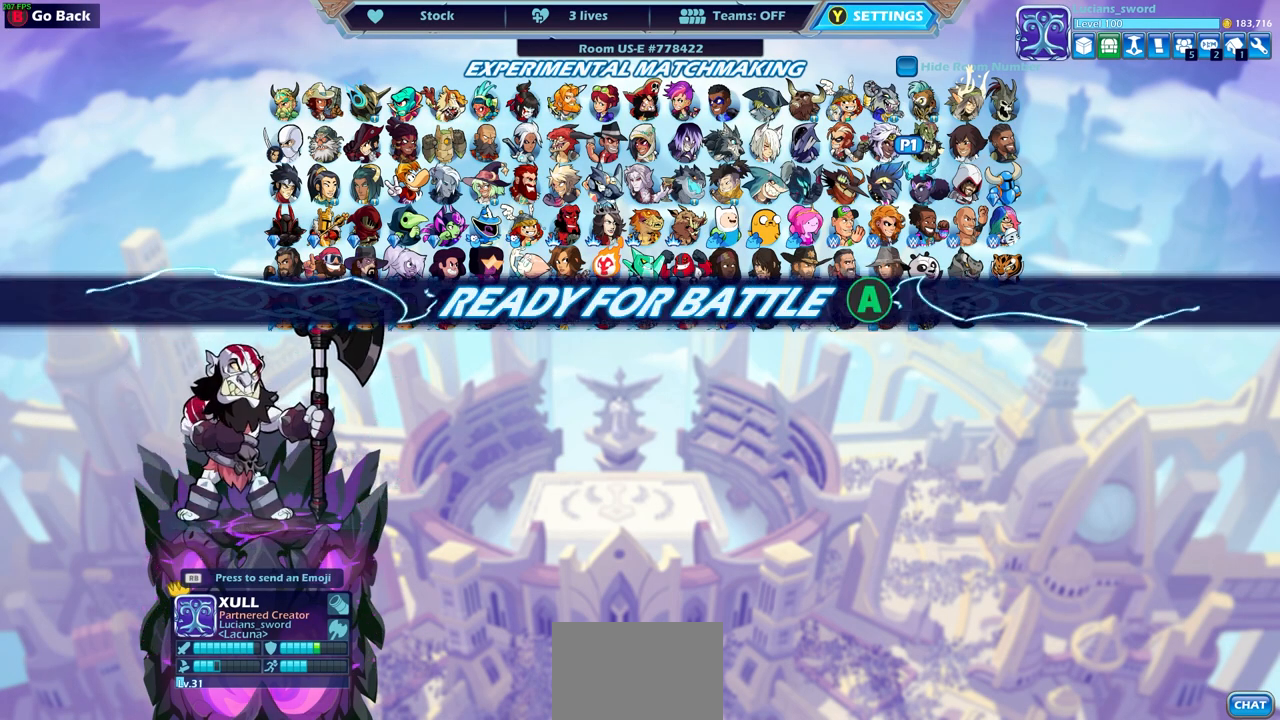
{"buttons": [], "left_stick": "center", "right_stick": "center", "events": []}
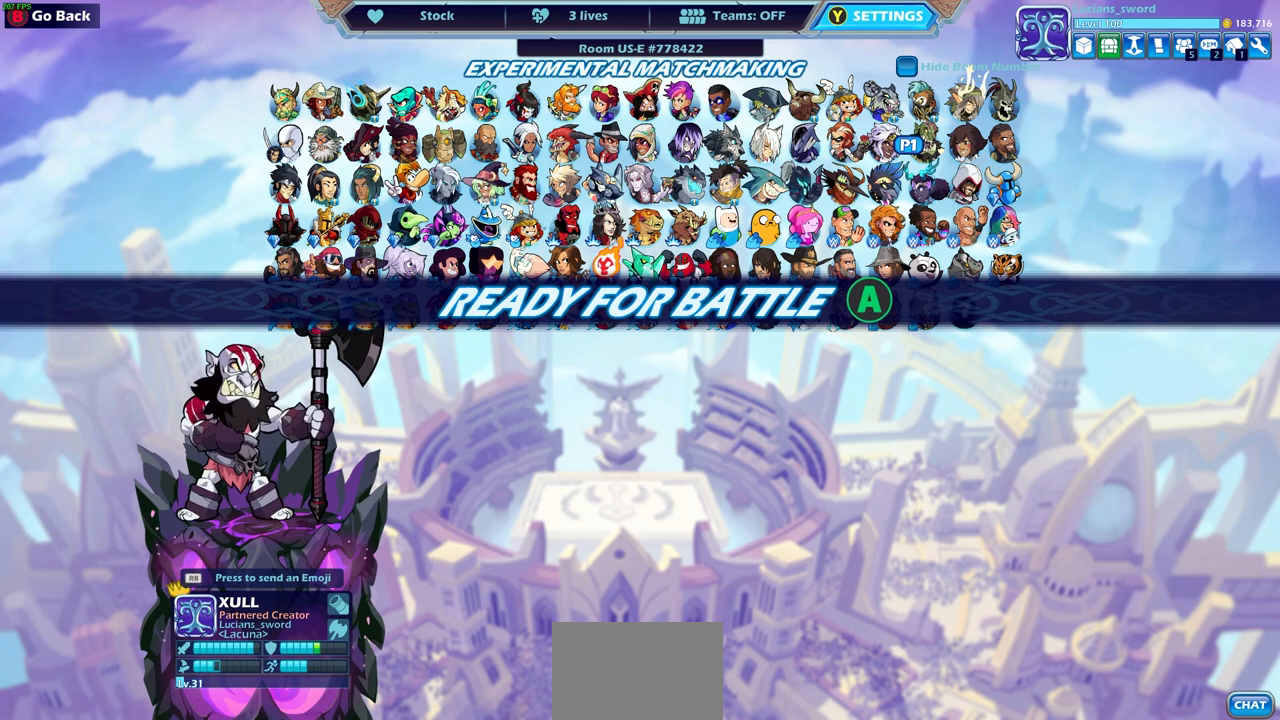
{"buttons": [], "left_stick": "center", "right_stick": "center", "events": [[133, "CROSS", "down"], [233, "CROSS", "up"]]}
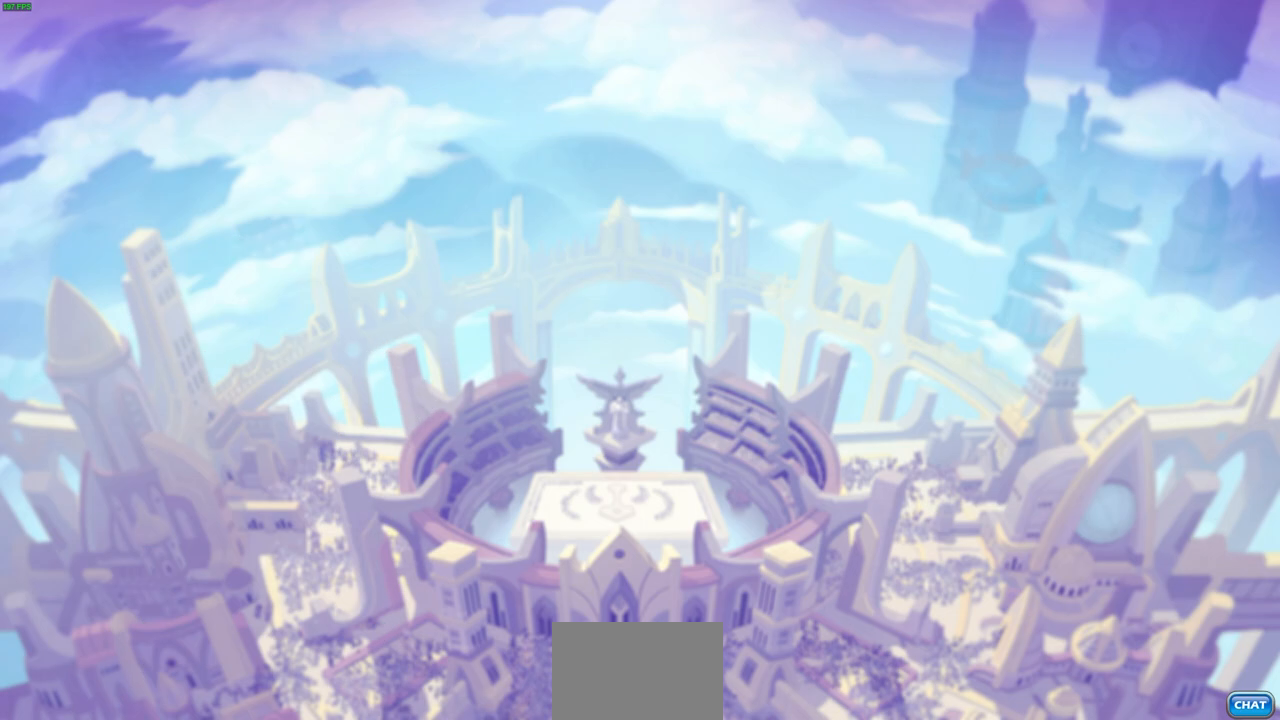
{"buttons": [], "left_stick": "center", "right_stick": "center", "events": []}
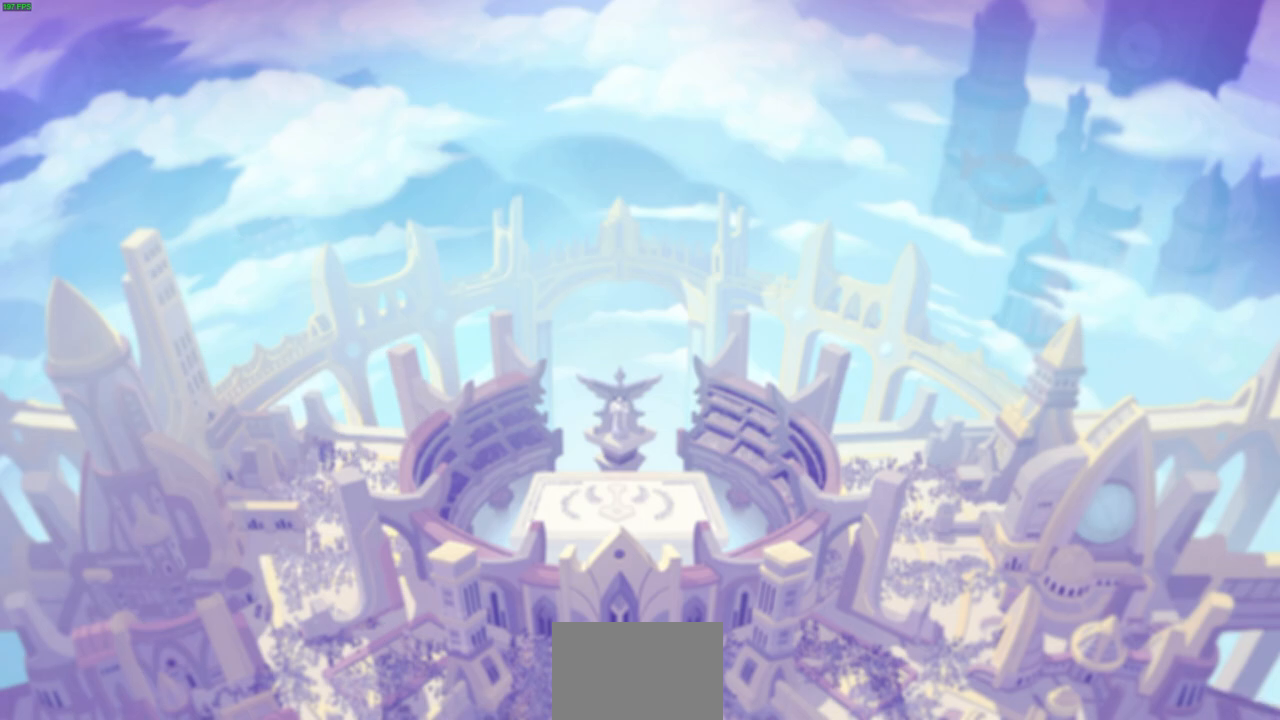
{"buttons": ["CROSS"], "left_stick": "up-left", "right_stick": "center", "events": [[117, "left_stick", "left"], [233, "CROSS", "down"], [233, "R2", "down"], [317, "left_stick", "up-right"], [350, "CROSS", "up"], [400, "R2", "up"], [450, "CROSS", "down"], [500, "left_stick", "up-left"]]}
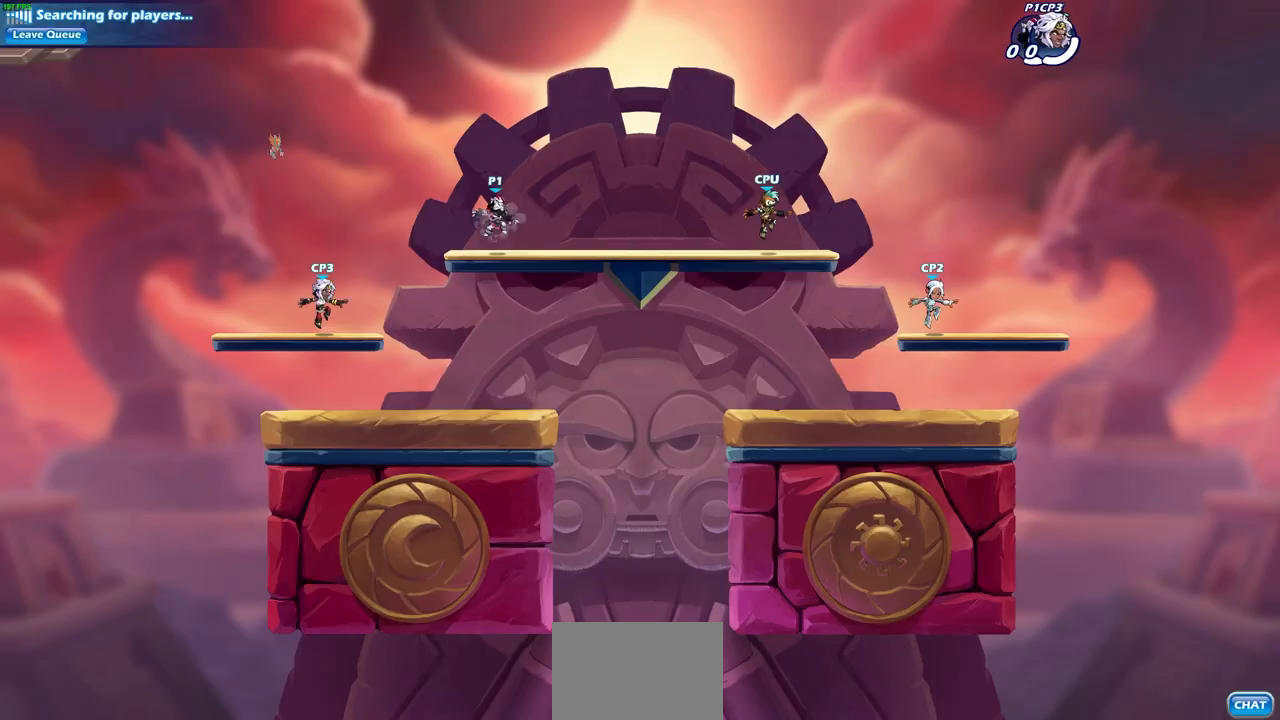
{"buttons": [], "left_stick": "up-right", "right_stick": "center", "events": [[67, "CROSS", "up"], [133, "CROSS", "down"], [150, "left_stick", "right"], [233, "CROSS", "up"], [250, "left_stick", "up-left"], [333, "left_stick", "up-right"], [417, "left_stick", "up-left"], [500, "left_stick", "up-right"]]}
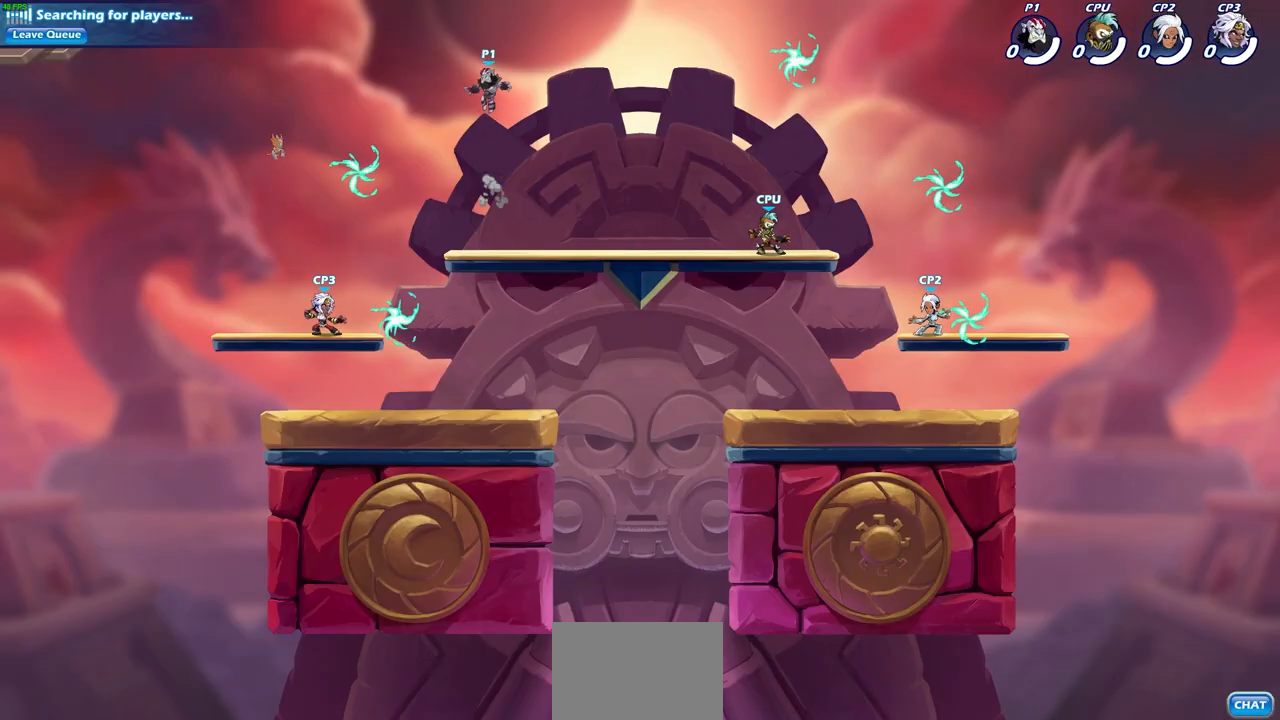
{"buttons": [], "left_stick": "right", "right_stick": "center", "events": [[100, "left_stick", "up-left"], [150, "R2", "down"], [150, "left_stick", "right"], [217, "left_stick", "center"], [283, "R2", "up"], [283, "left_stick", "right"], [367, "CROSS", "down"], [367, "R1", "down"], [500, "CROSS", "up"], [500, "R1", "up"]]}
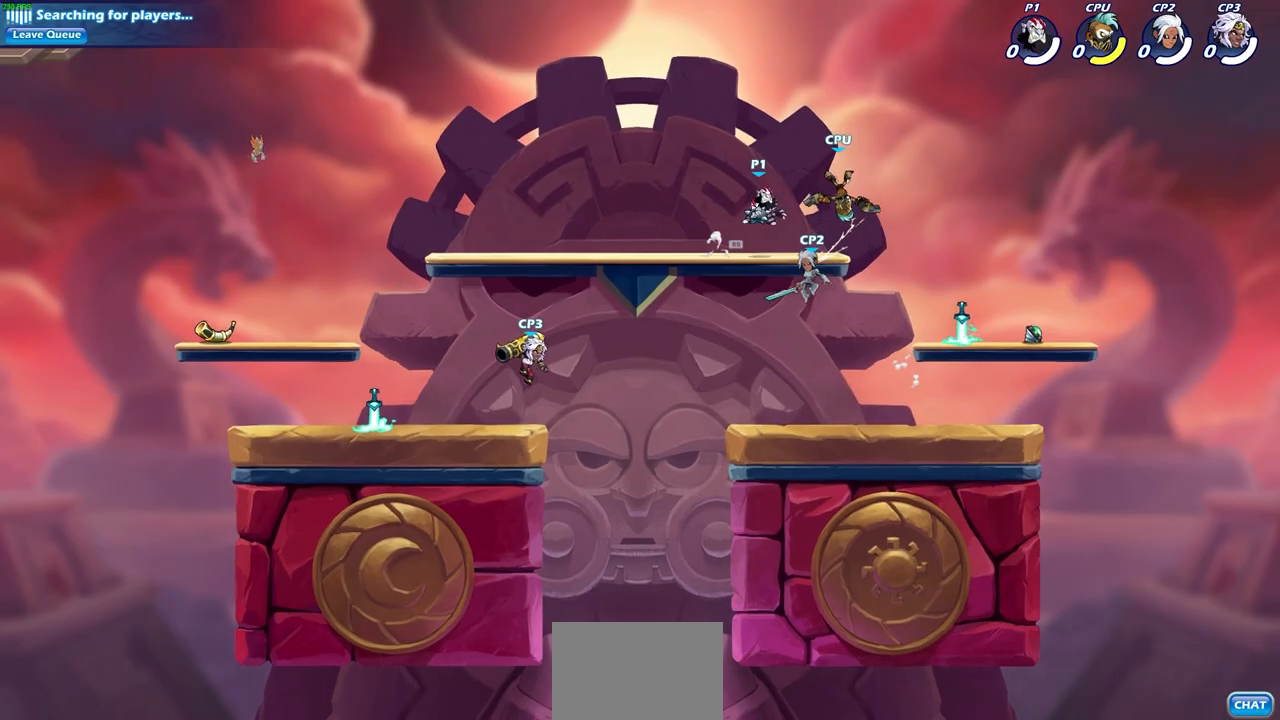
{"buttons": ["CIRCLE"], "left_stick": "right", "right_stick": "center", "events": [[133, "CROSS", "down"], [233, "CIRCLE", "down"], [267, "CROSS", "up"]]}
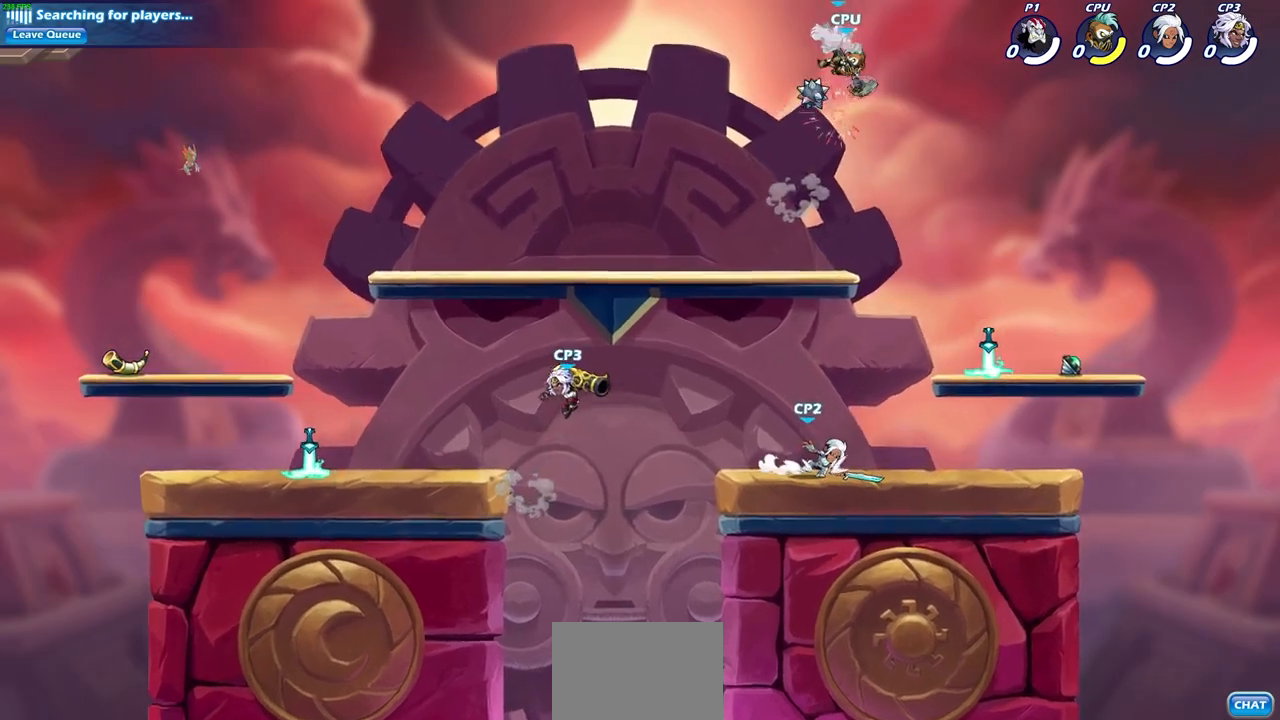
{"buttons": [], "left_stick": "center", "right_stick": "center", "events": [[183, "left_stick", "down"], [217, "CIRCLE", "up"], [267, "left_stick", "center"]]}
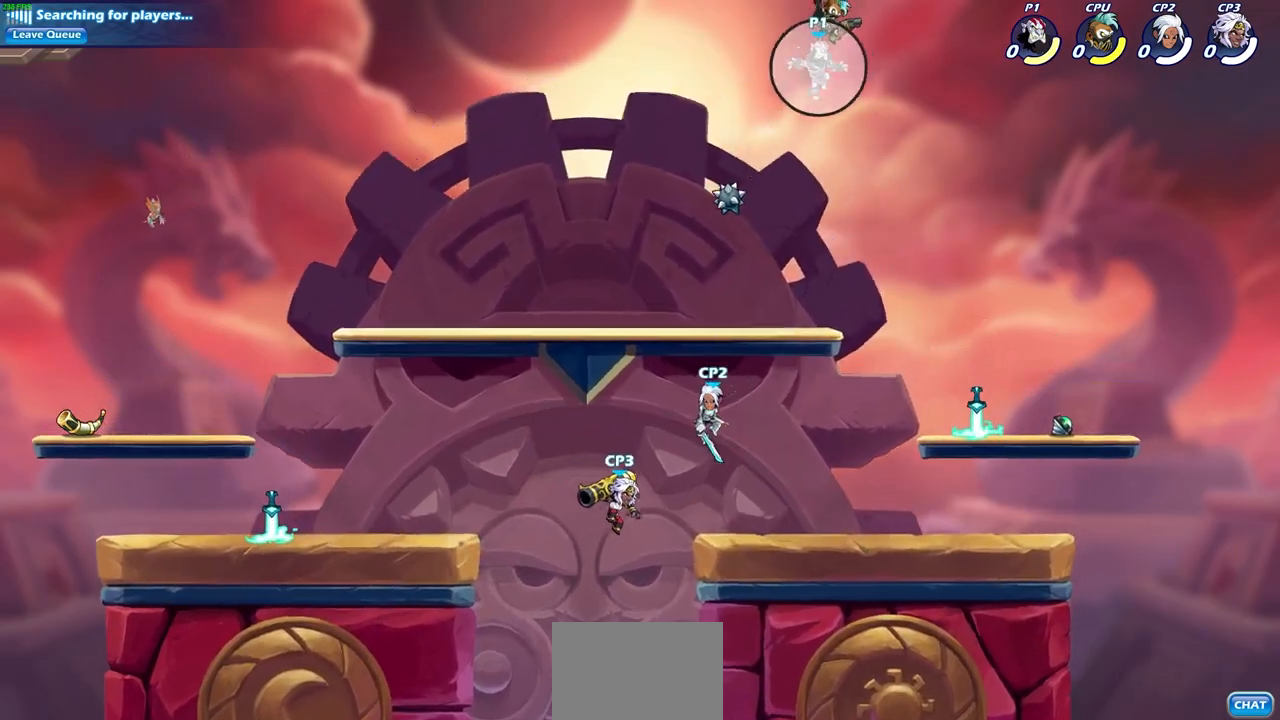
{"buttons": ["R2"], "left_stick": "right", "right_stick": "center", "events": [[133, "left_stick", "right"], [367, "R2", "down"]]}
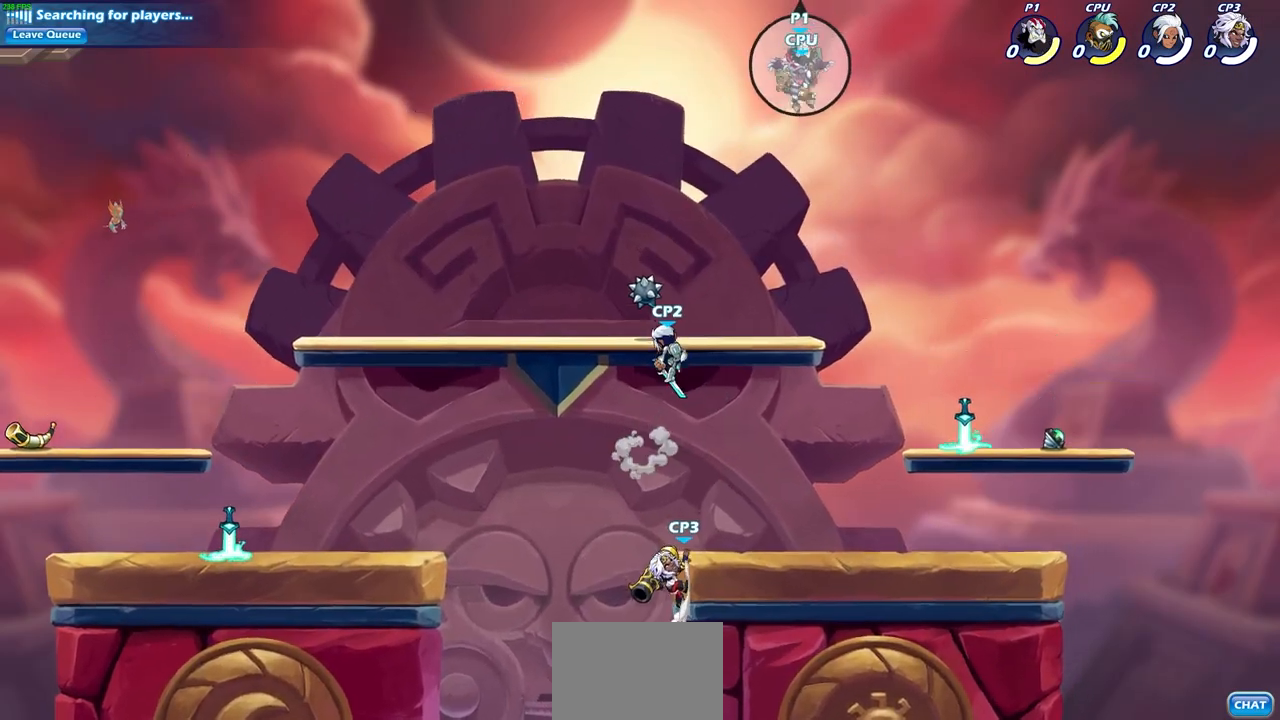
{"buttons": [], "left_stick": "down-left", "right_stick": "center", "events": [[50, "R2", "up"], [250, "left_stick", "down"], [333, "left_stick", "down-left"]]}
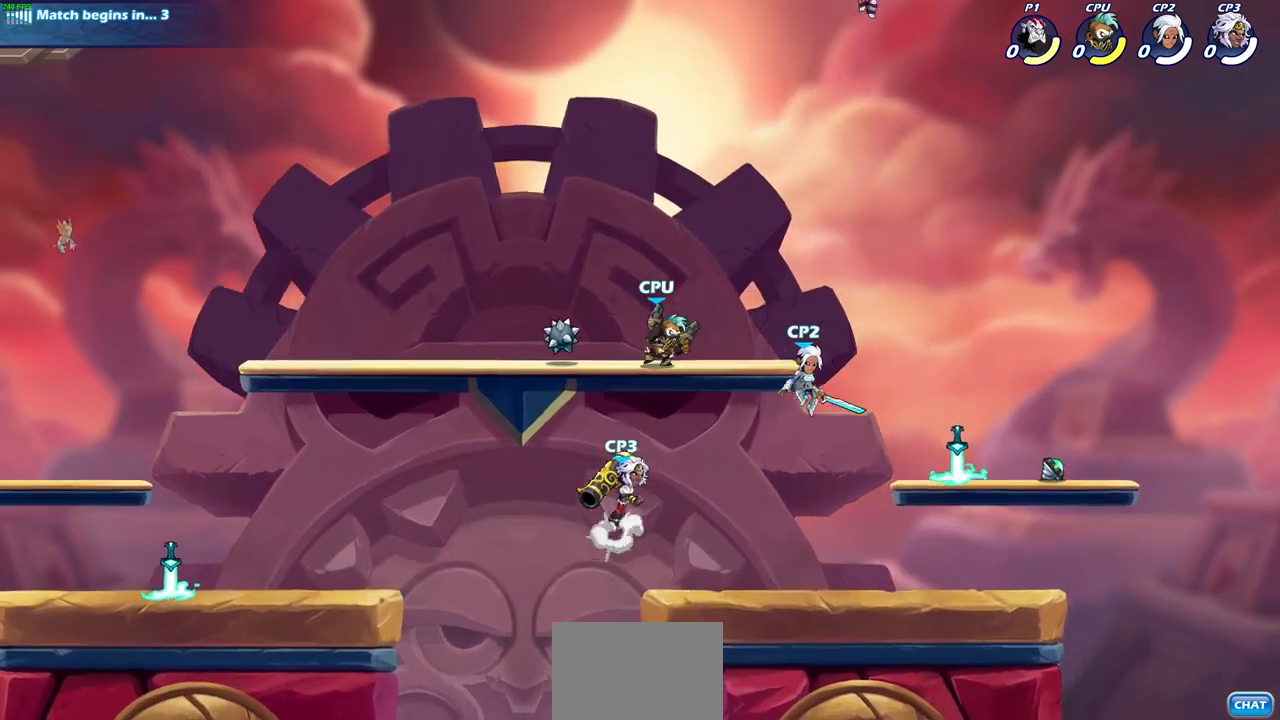
{"buttons": [], "left_stick": "right", "right_stick": "center", "events": [[67, "left_stick", "down-right"], [267, "left_stick", "right"]]}
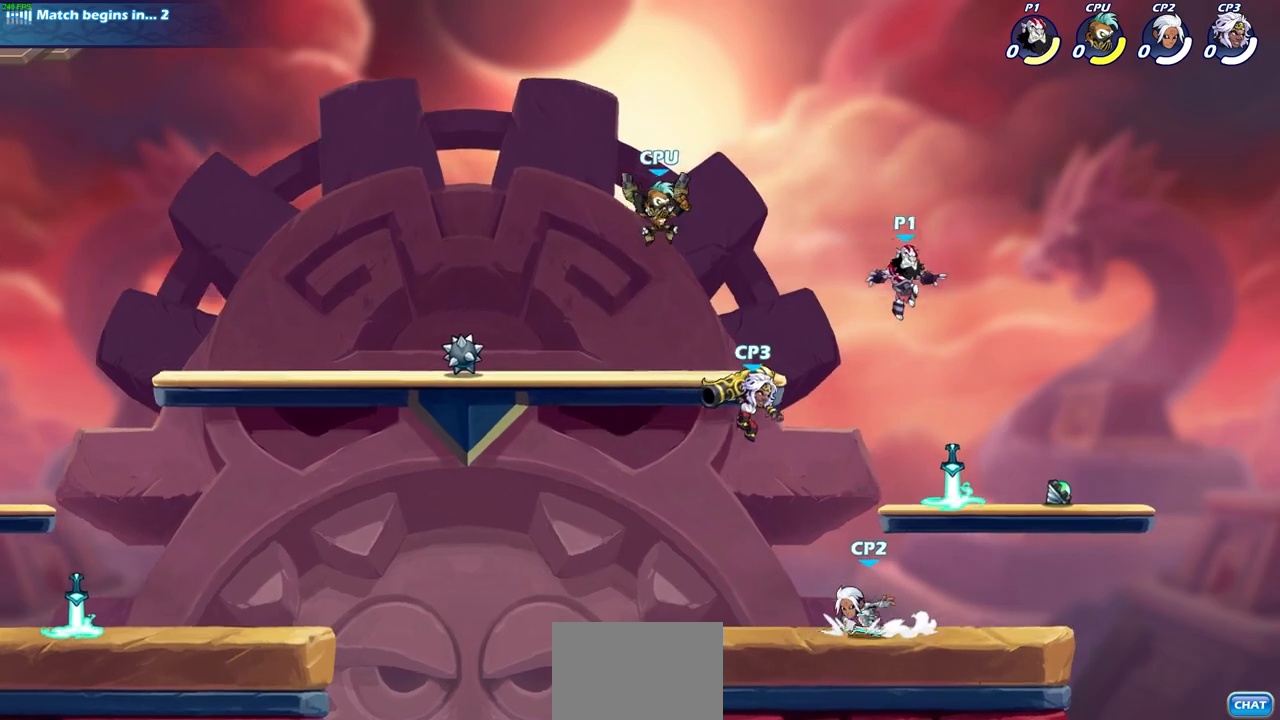
{"buttons": ["R1"], "left_stick": "right", "right_stick": "center", "events": [[433, "R1", "down"]]}
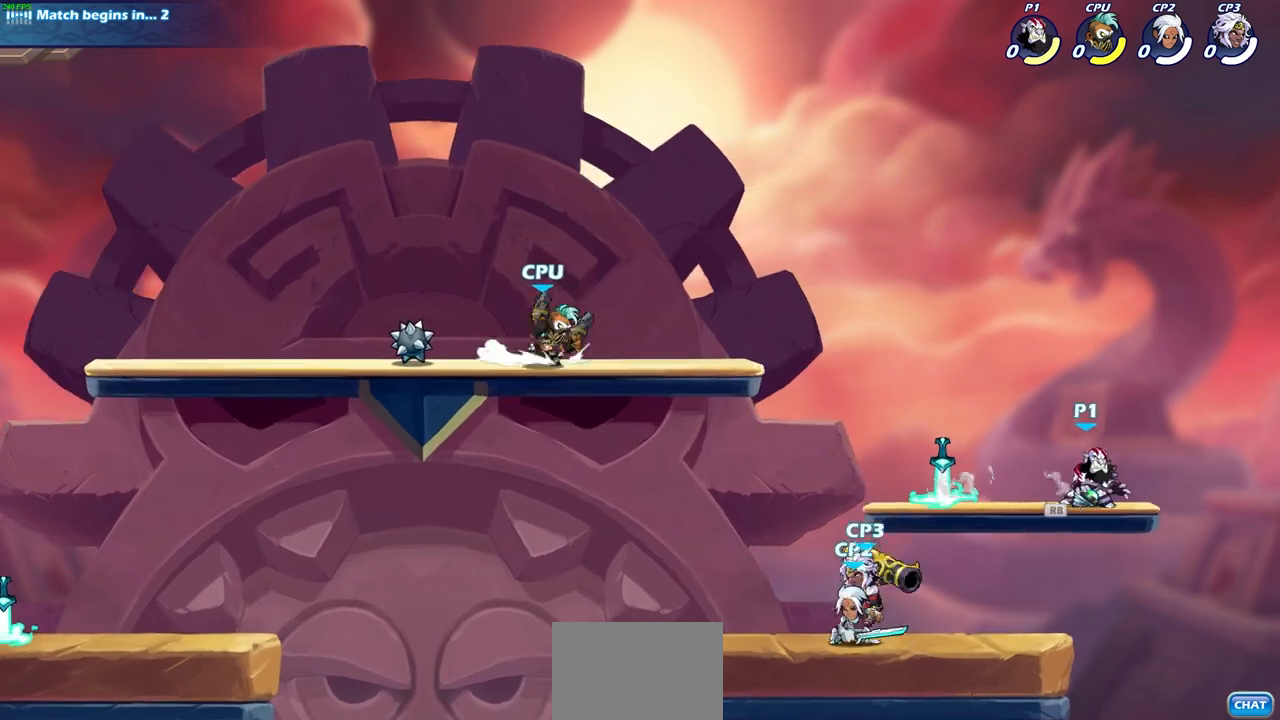
{"buttons": [], "left_stick": "center", "right_stick": "center", "events": [[17, "R1", "up"], [50, "left_stick", "up-left"], [300, "left_stick", "center"]]}
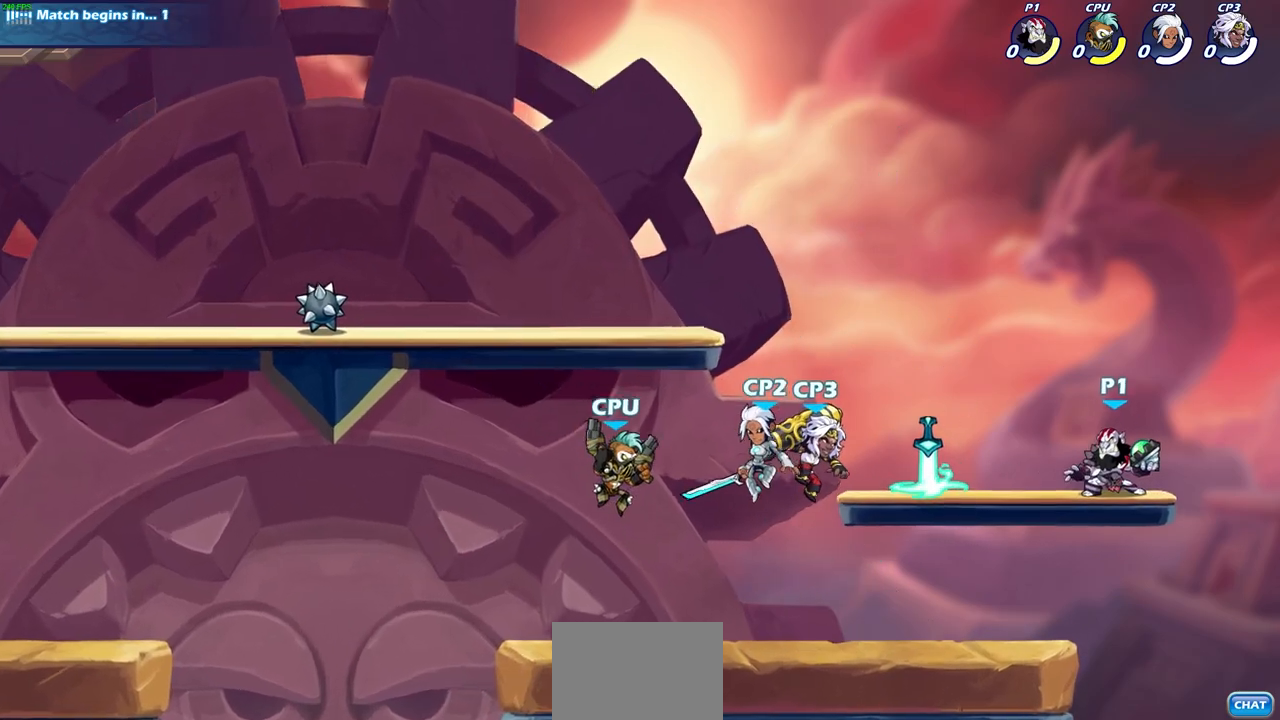
{"buttons": [], "left_stick": "center", "right_stick": "center", "events": [[317, "left_stick", "down-left"], [350, "R2", "down"], [400, "CIRCLE", "down"], [417, "CIRCLE", "up"], [417, "R2", "up"], [433, "left_stick", "center"]]}
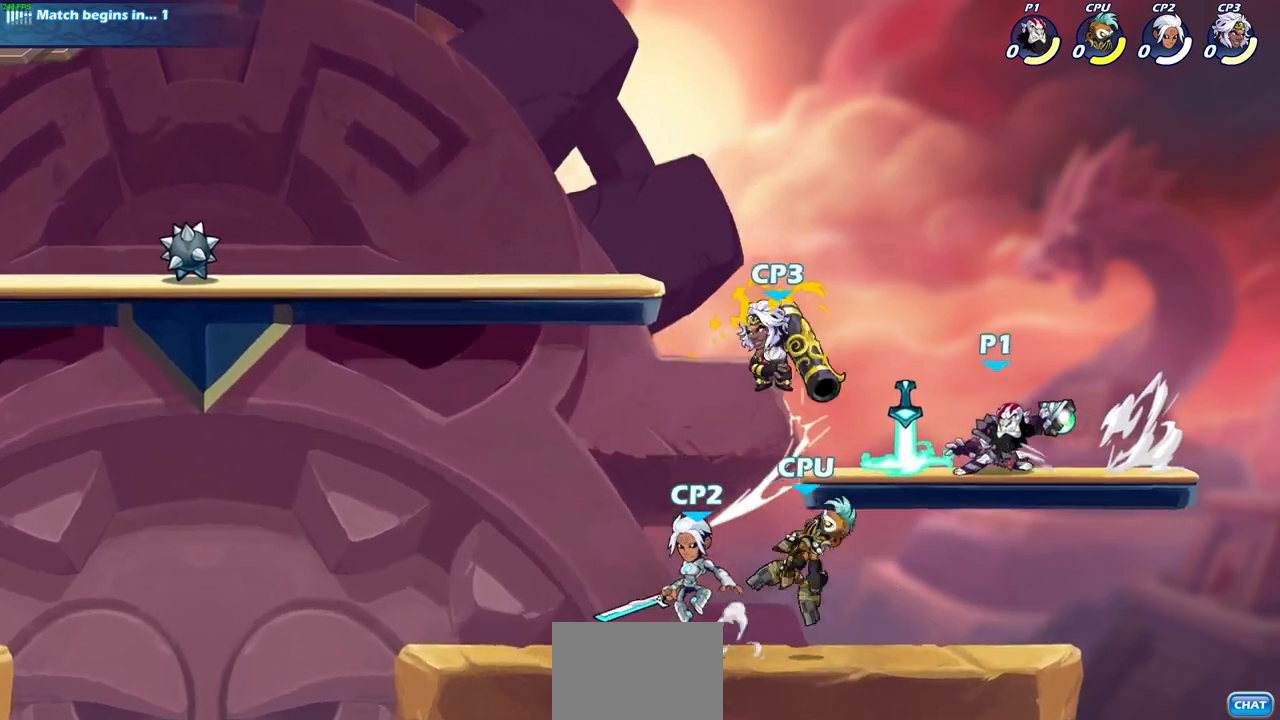
{"buttons": [], "left_stick": "center", "right_stick": "center", "events": [[250, "left_stick", "right"], [467, "left_stick", "center"]]}
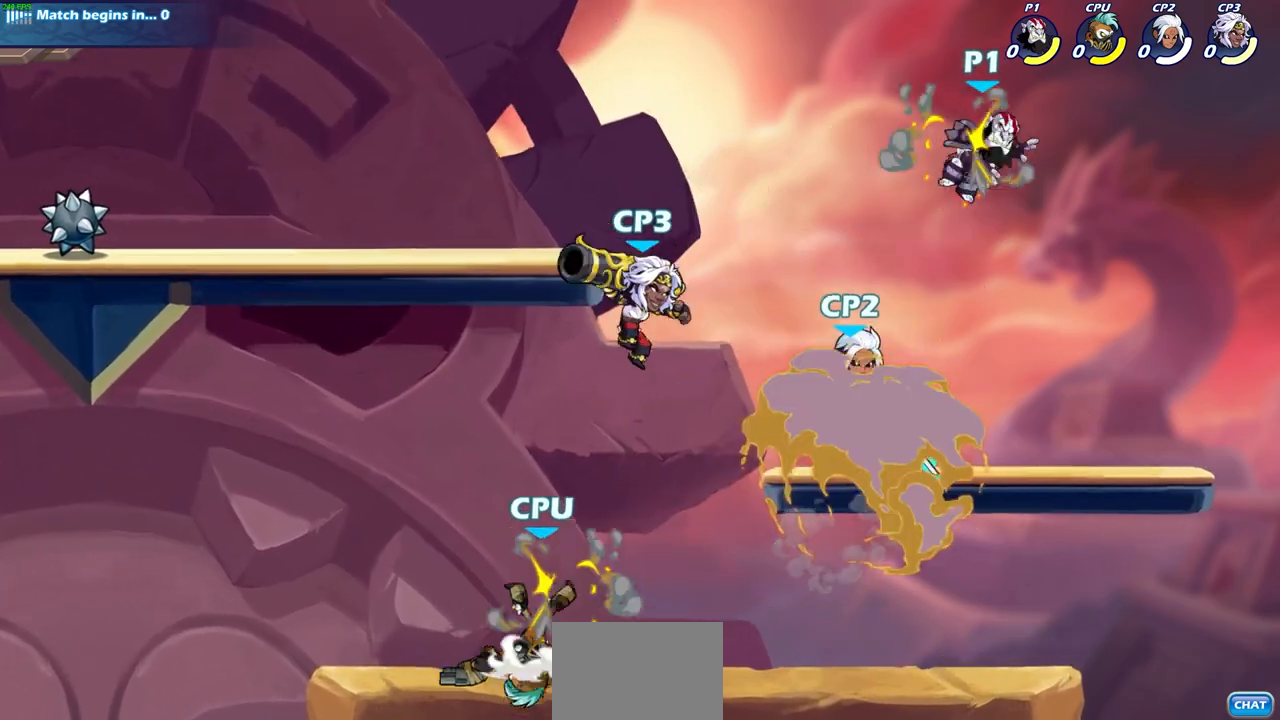
{"buttons": ["R1"], "left_stick": "down", "right_stick": "center", "events": [[67, "left_stick", "down-left"], [217, "left_stick", "down"], [483, "R1", "down"]]}
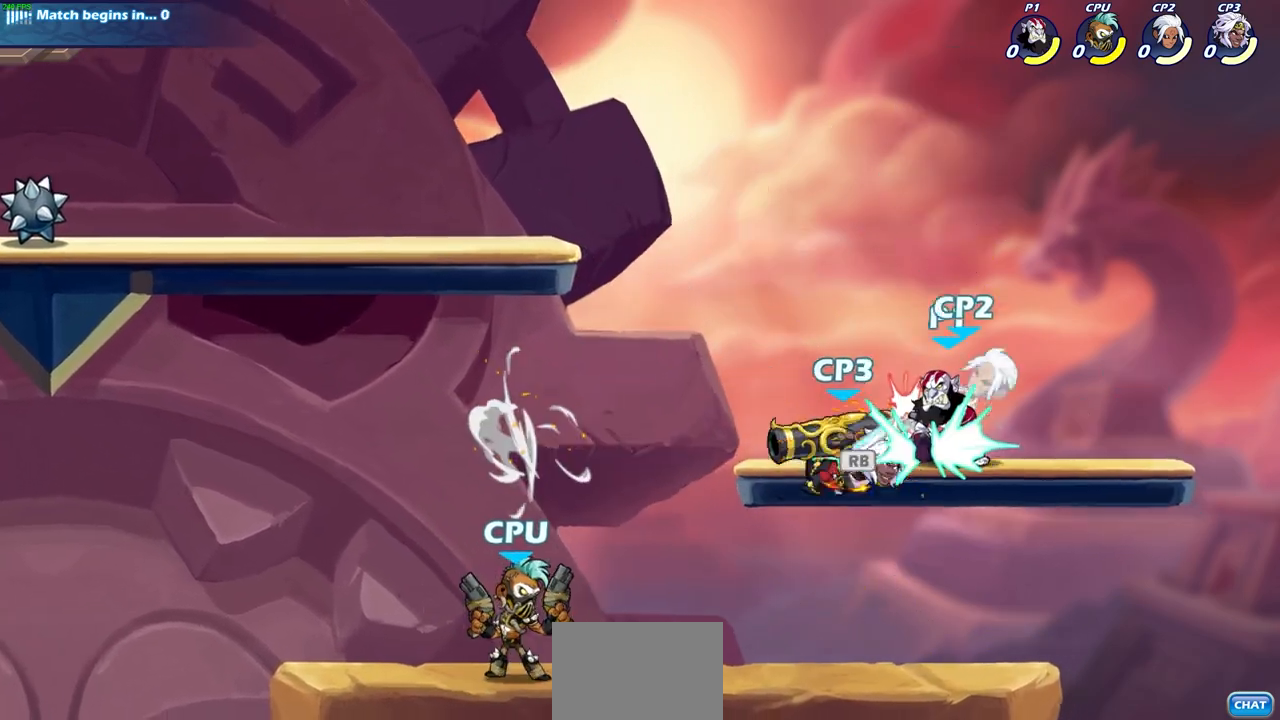
{"buttons": [], "left_stick": "left", "right_stick": "center", "events": [[67, "R1", "up"], [233, "left_stick", "right"], [417, "left_stick", "left"]]}
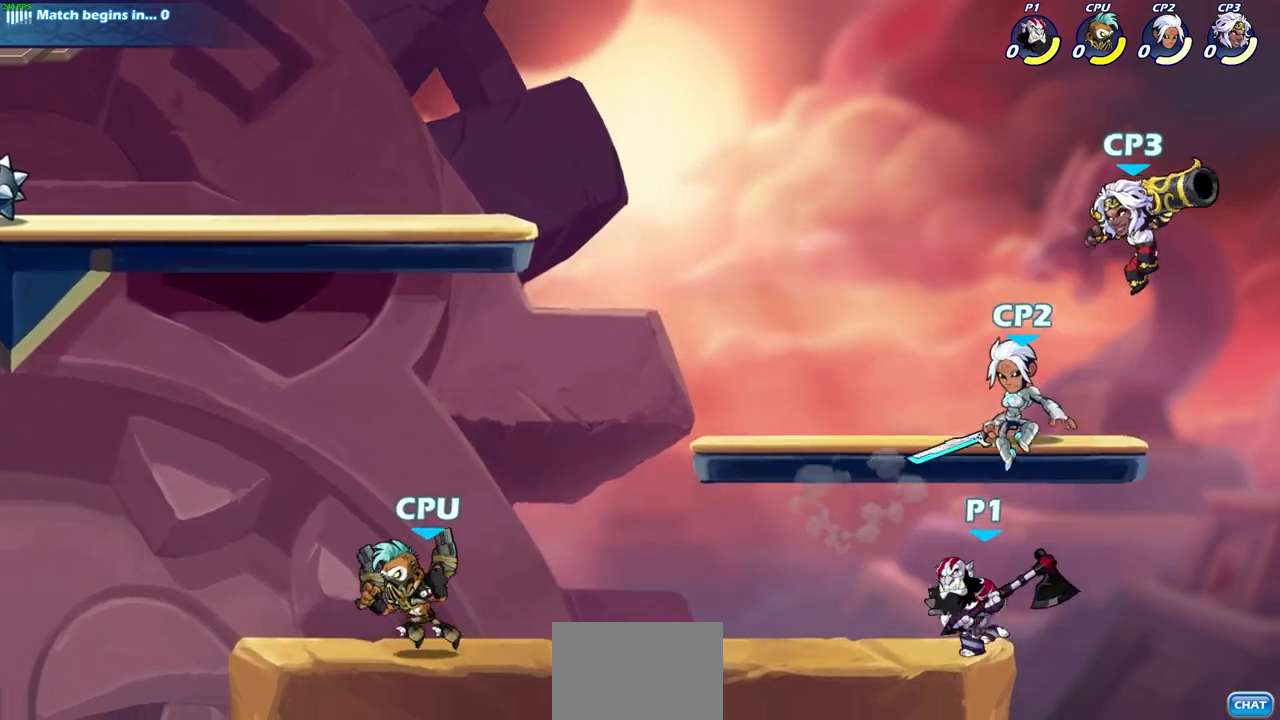
{"buttons": [], "left_stick": "down", "right_stick": "center", "events": [[150, "left_stick", "center"], [333, "left_stick", "down"], [367, "SQUARE", "down"], [500, "SQUARE", "up"]]}
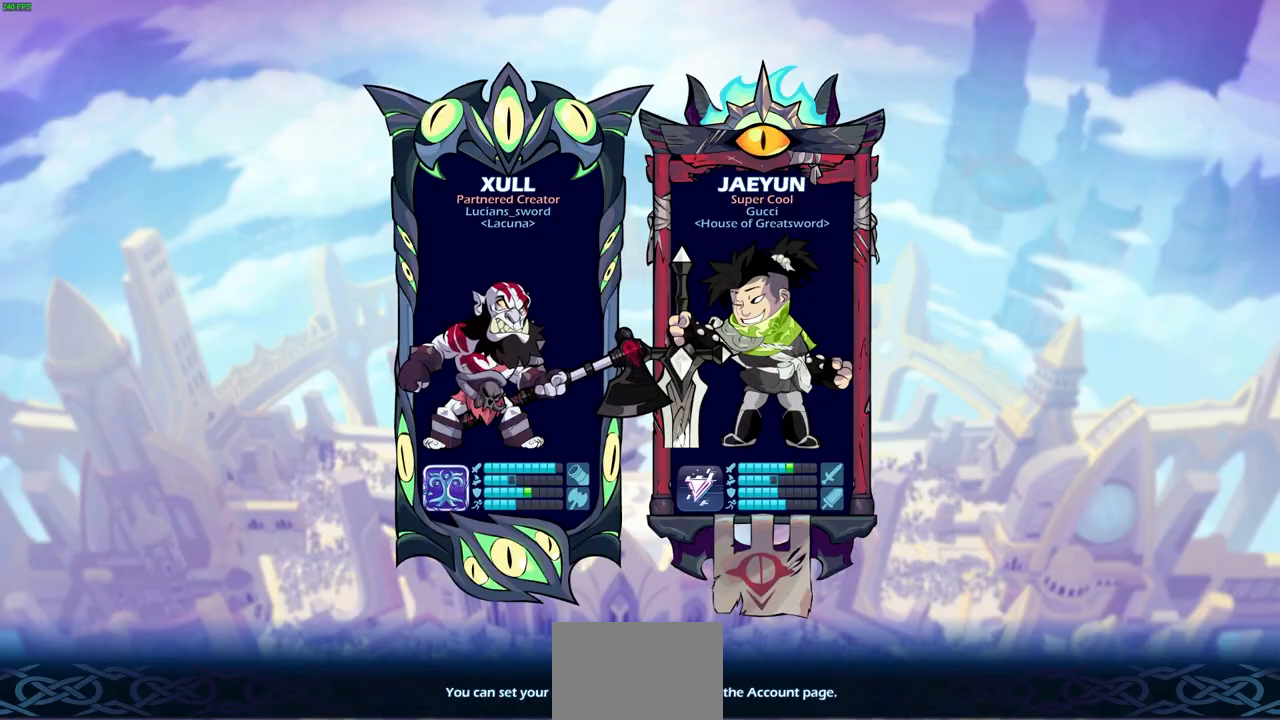
{"buttons": [], "left_stick": "center", "right_stick": "center", "events": [[17, "left_stick", "center"]]}